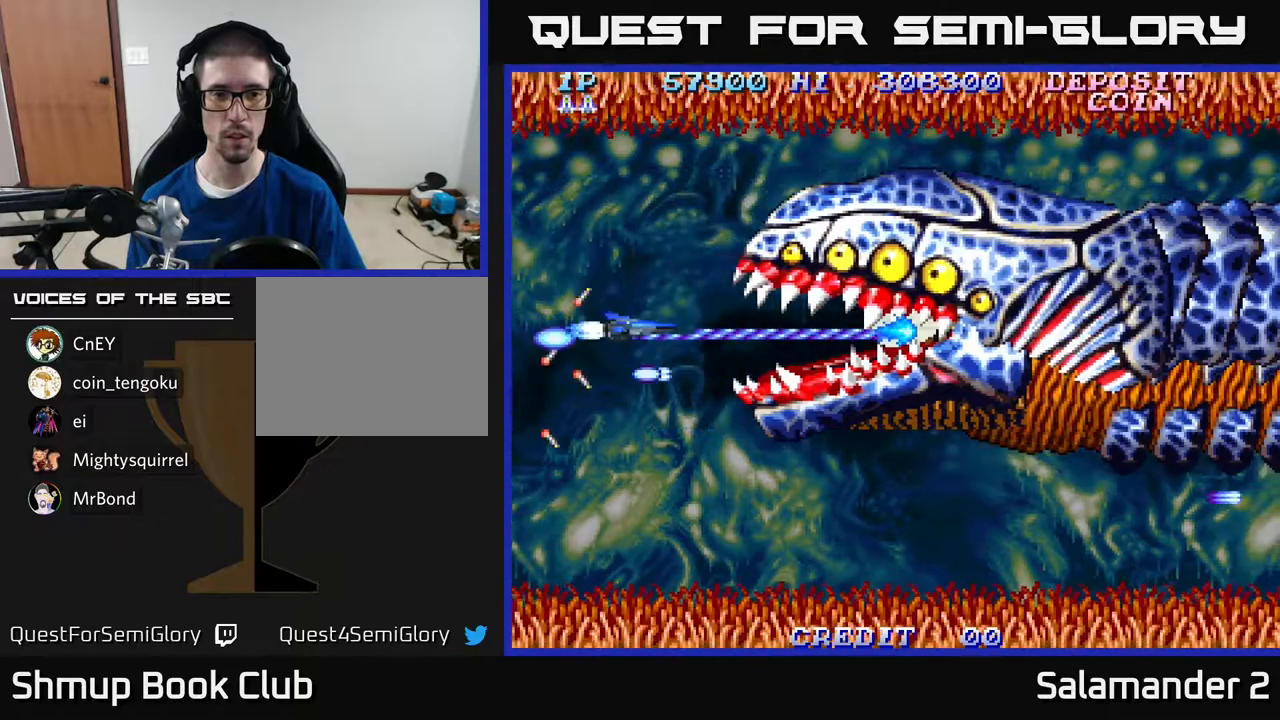
Gameplay with a controller (Xbox layout); each line is a JSON object with the inputs held at the frame after it. "events" lists button and stick changes between this image and that frame as [ms after this image, input, new state], when the widget could be followed in between. Not read: left_stick.
{"buttons": ["A"], "right_stick": "center", "events": [[417, "DPAD_RIGHT", "up"]]}
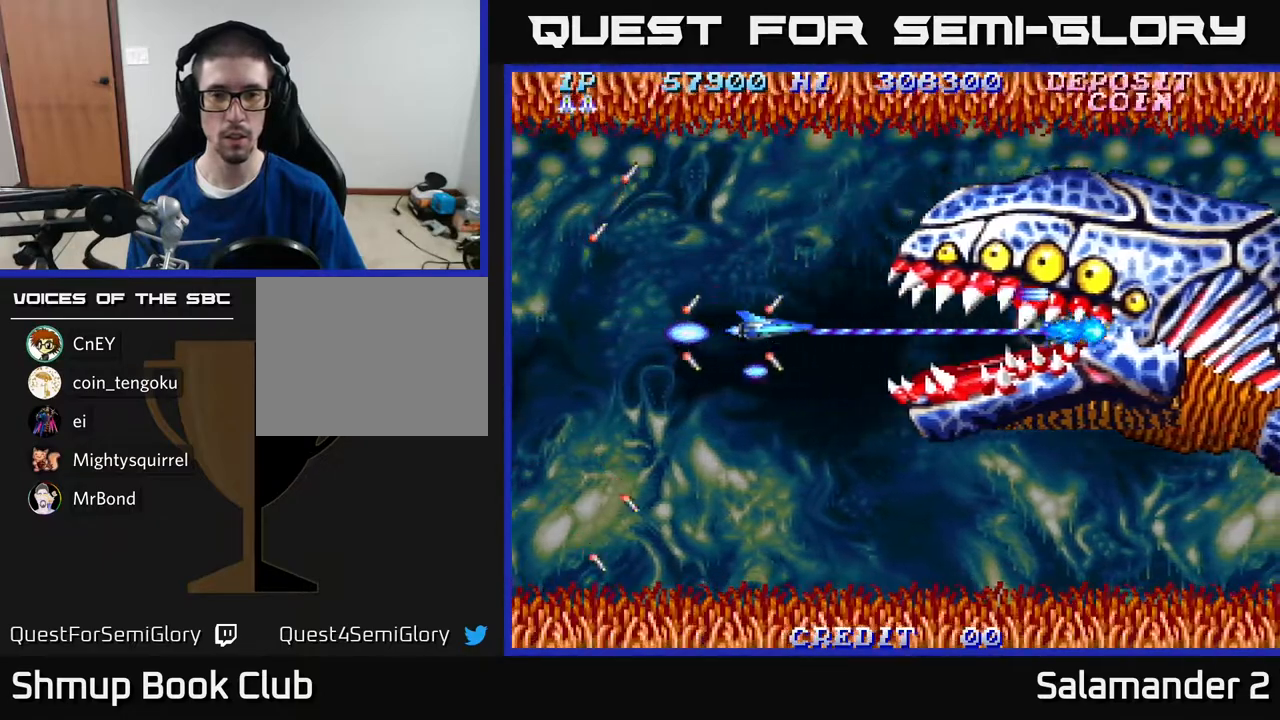
{"buttons": ["A", "DPAD_DOWN"], "right_stick": "center", "events": [[117, "DPAD_RIGHT", "down"], [200, "DPAD_DOWN", "down"], [217, "DPAD_RIGHT", "up"]]}
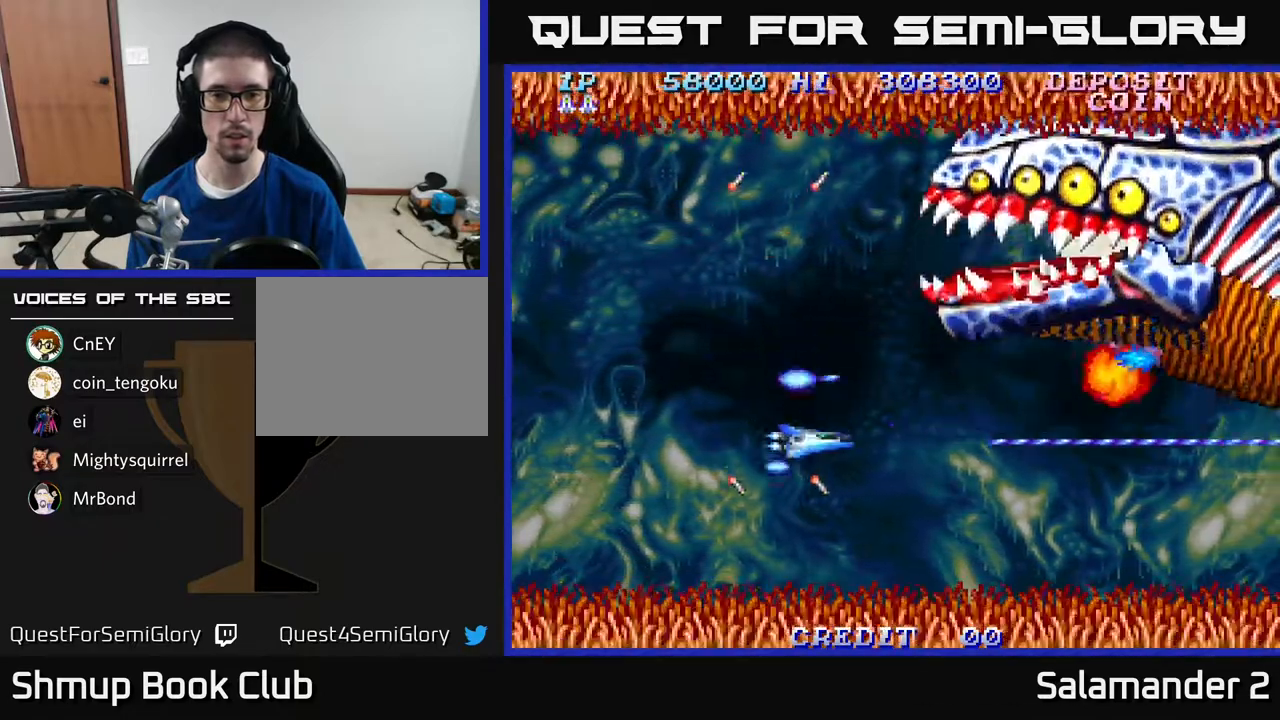
{"buttons": ["A", "DPAD_UP"], "right_stick": "center", "events": [[83, "DPAD_DOWN", "up"], [83, "DPAD_LEFT", "down"], [117, "DPAD_UP", "down"], [300, "DPAD_LEFT", "up"]]}
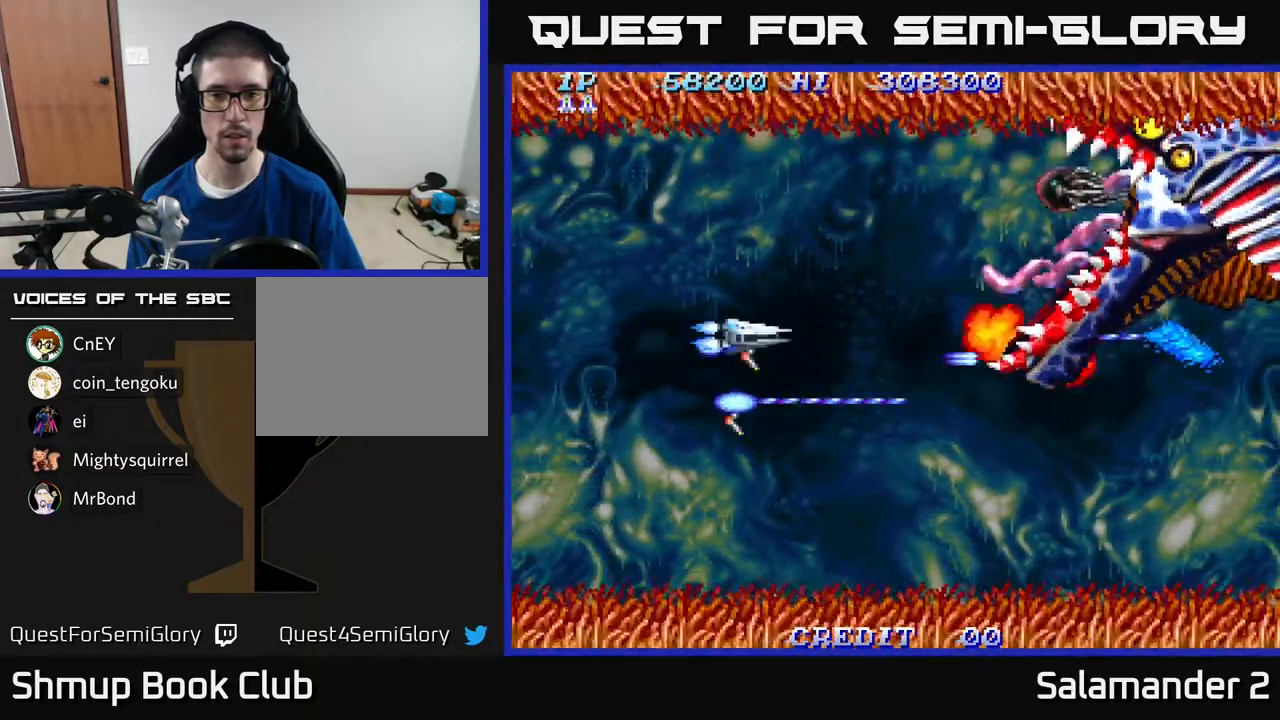
{"buttons": ["A"], "right_stick": "center", "events": [[483, "DPAD_UP", "up"]]}
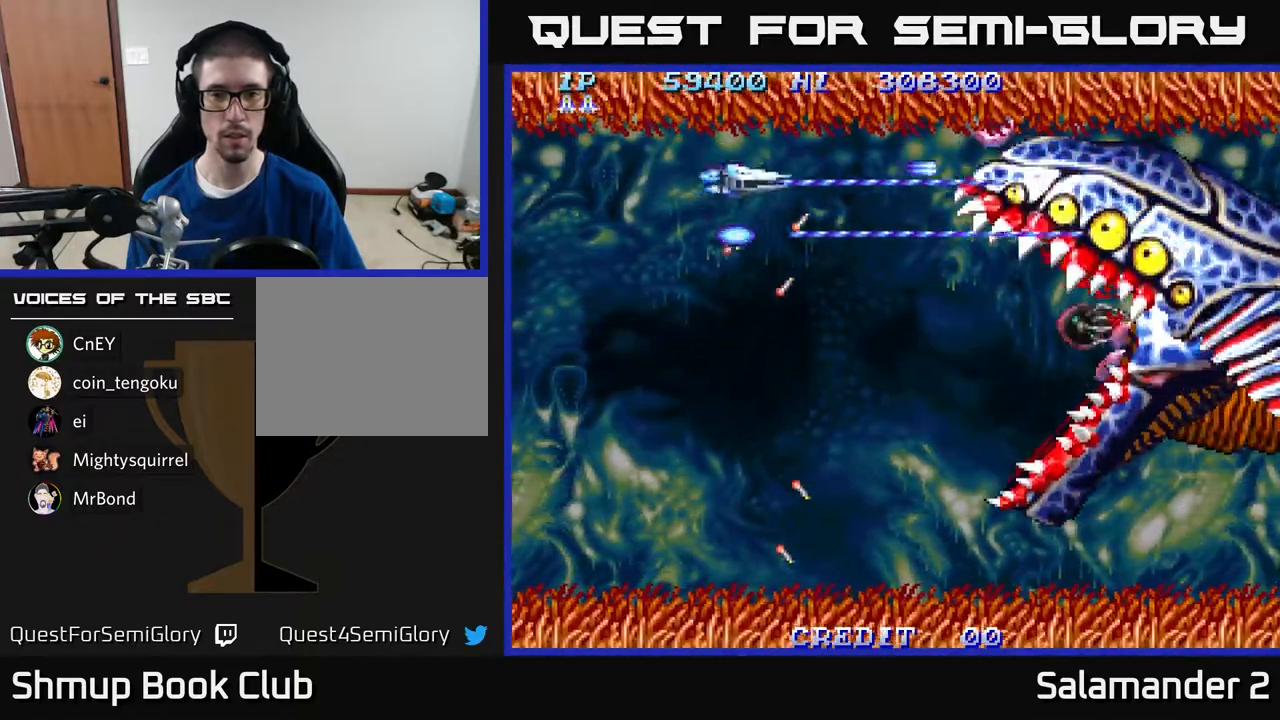
{"buttons": ["A", "DPAD_DOWN"], "right_stick": "center", "events": [[17, "DPAD_DOWN", "down"]]}
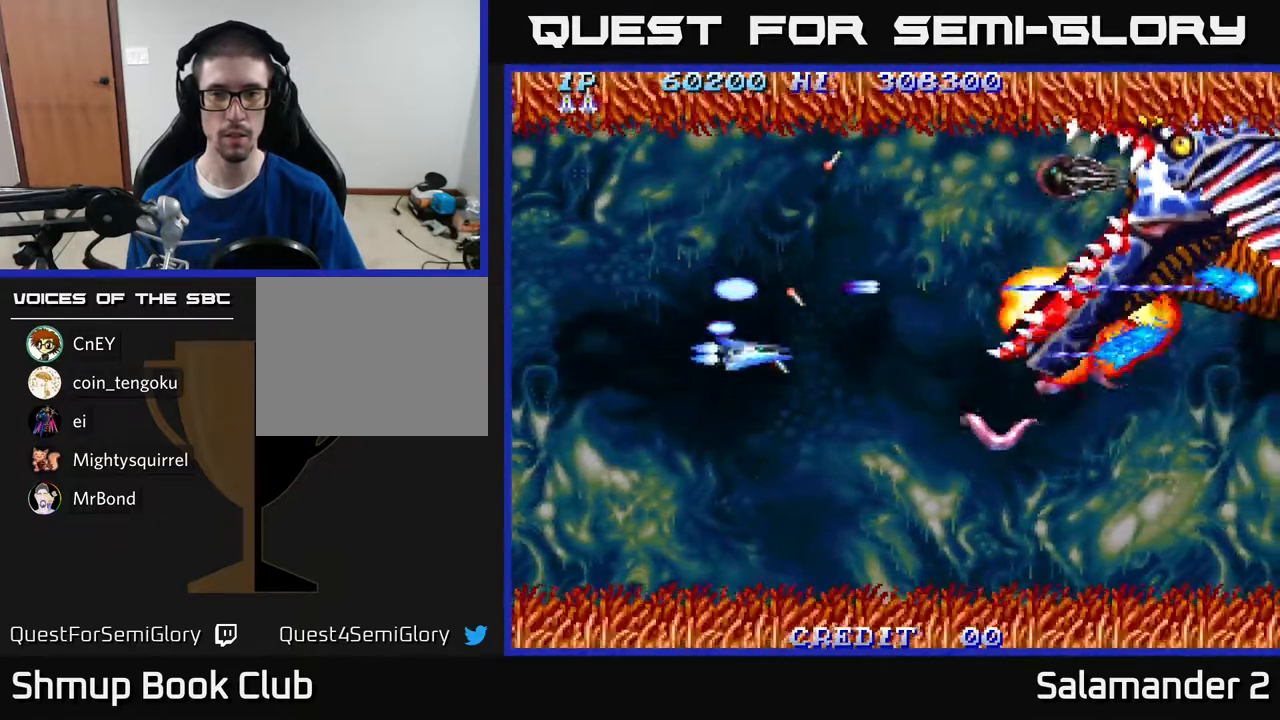
{"buttons": ["A", "DPAD_UP"], "right_stick": "center", "events": [[300, "DPAD_DOWN", "up"], [300, "DPAD_LEFT", "down"], [333, "DPAD_UP", "down"], [400, "DPAD_LEFT", "up"]]}
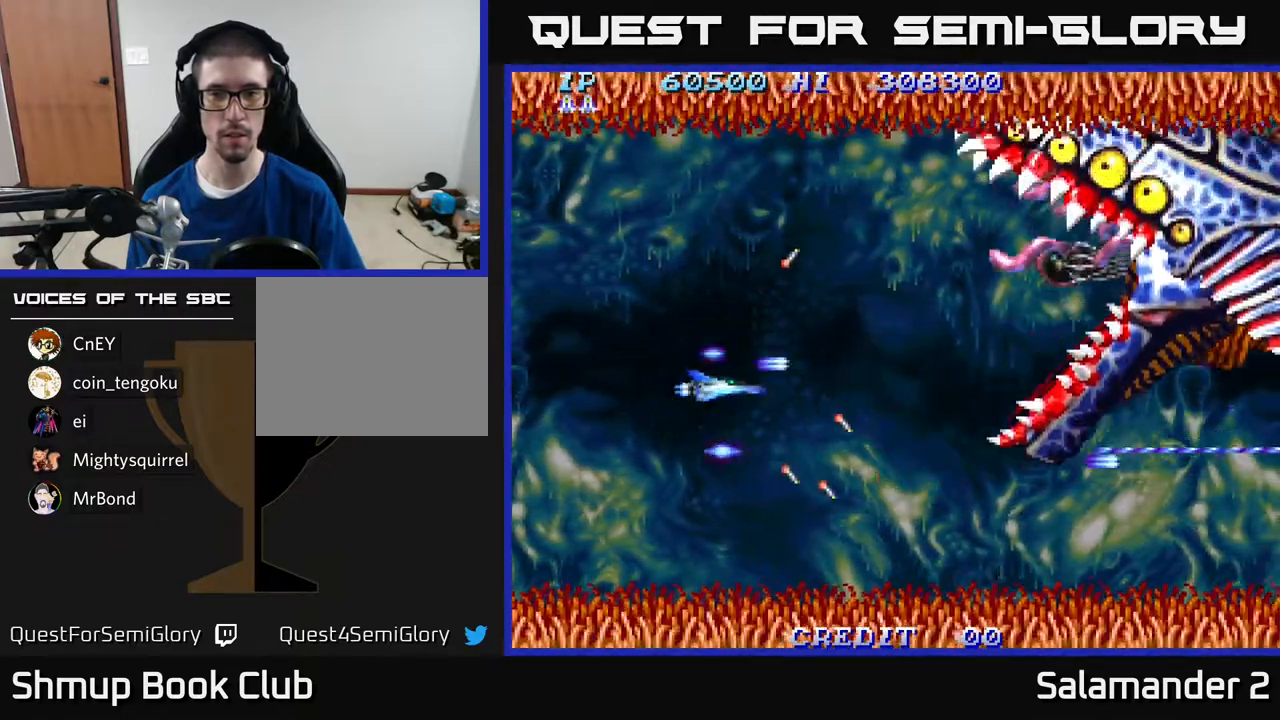
{"buttons": ["A", "DPAD_UP"], "right_stick": "center", "events": []}
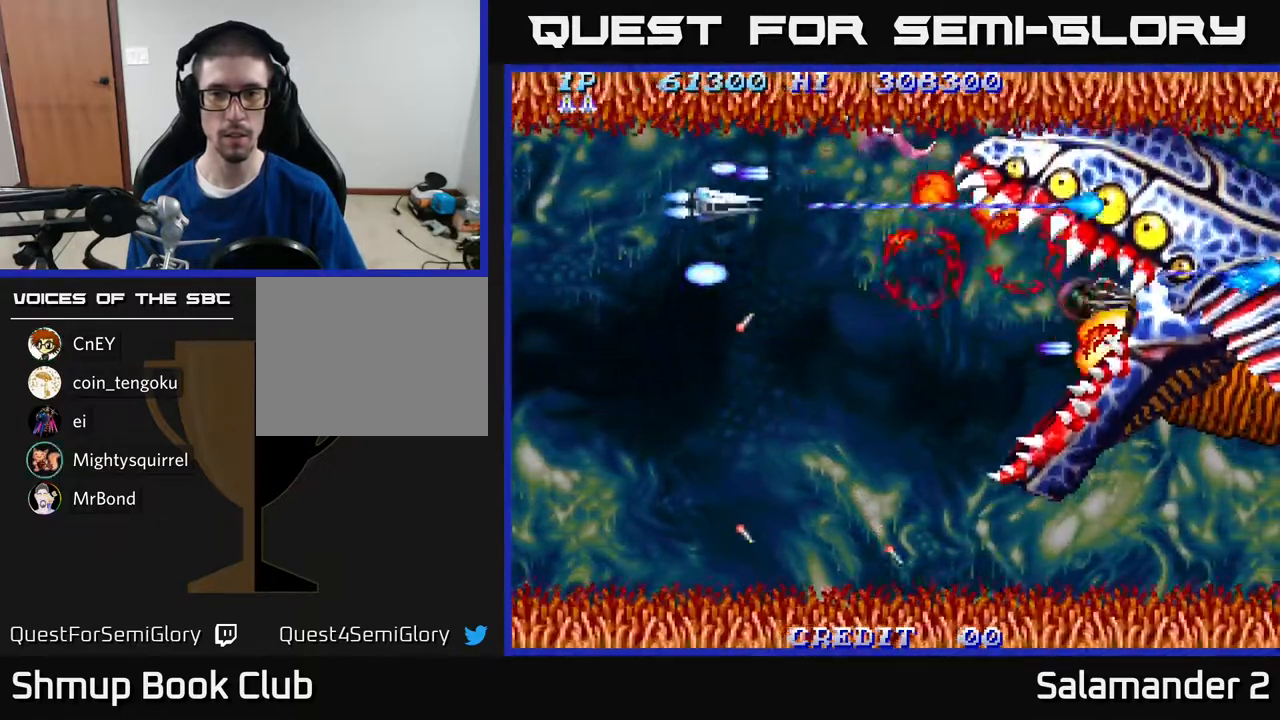
{"buttons": ["A", "DPAD_DOWN"], "right_stick": "center", "events": [[150, "DPAD_LEFT", "down"], [150, "DPAD_UP", "up"], [167, "DPAD_DOWN", "down"], [200, "DPAD_LEFT", "up"]]}
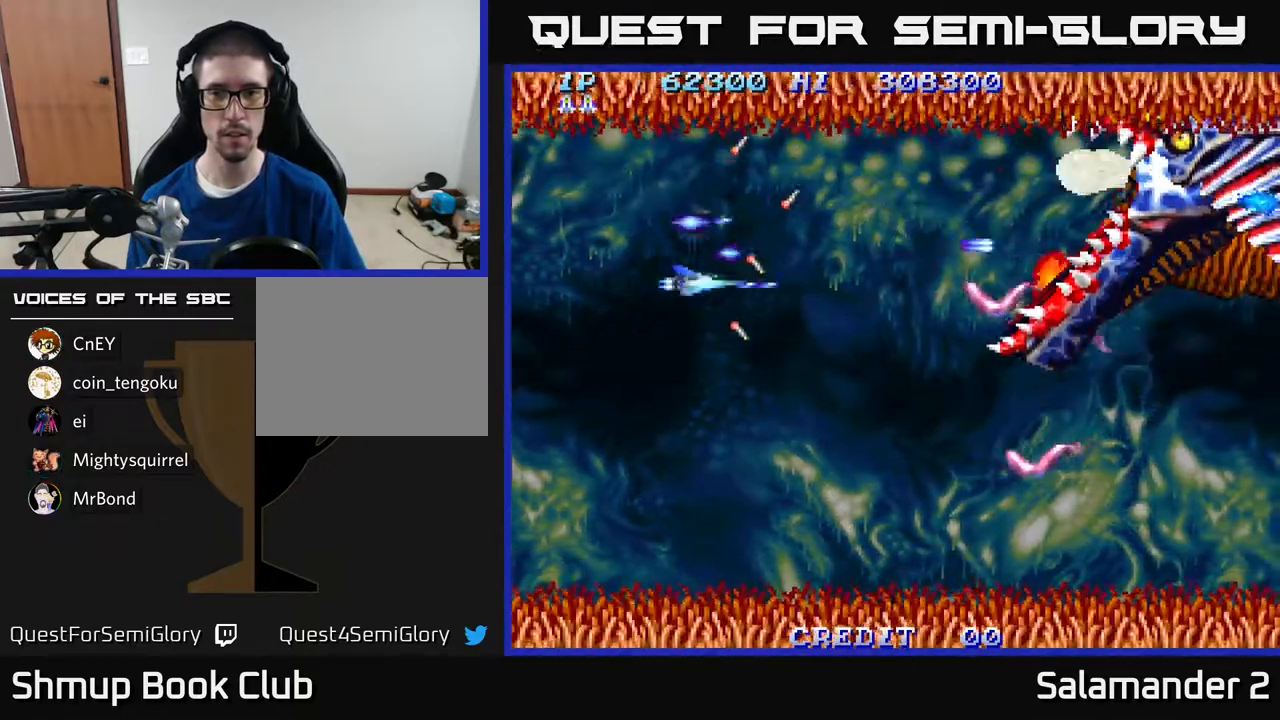
{"buttons": ["A", "DPAD_DOWN"], "right_stick": "center", "events": []}
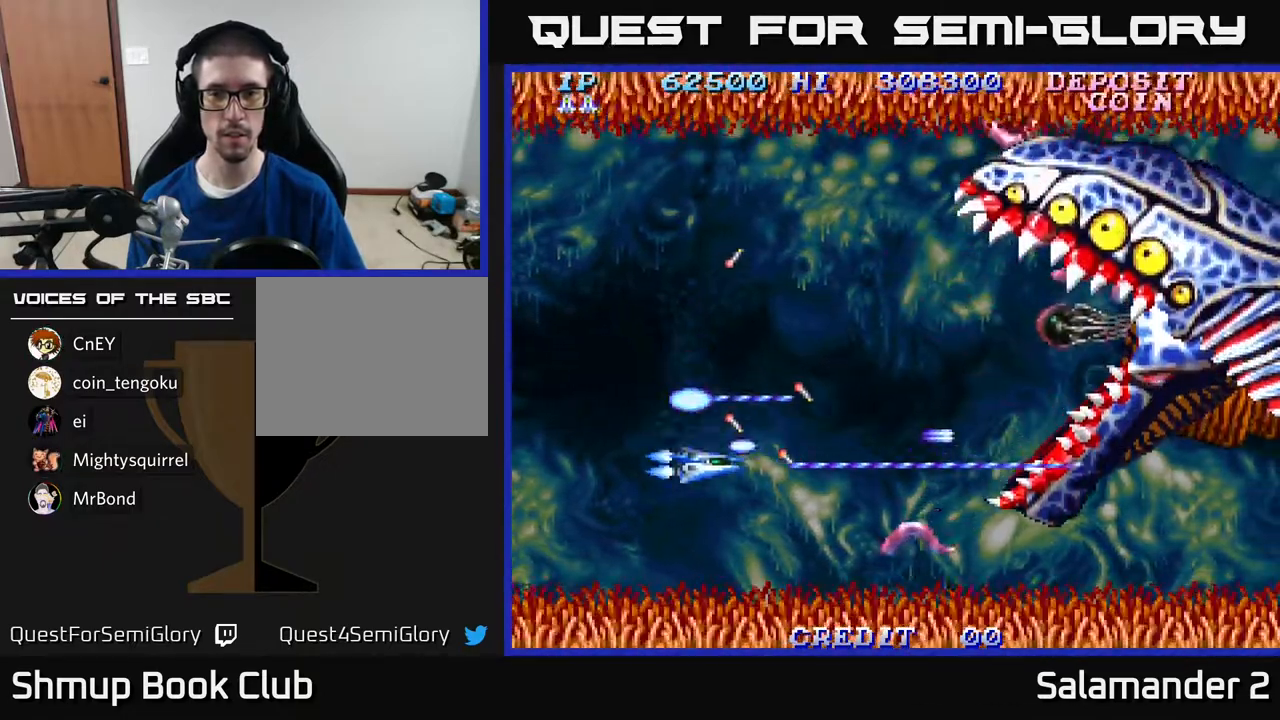
{"buttons": ["A", "DPAD_UP"], "right_stick": "center", "events": [[83, "DPAD_LEFT", "down"], [150, "DPAD_DOWN", "up"], [183, "DPAD_UP", "down"], [233, "DPAD_LEFT", "up"]]}
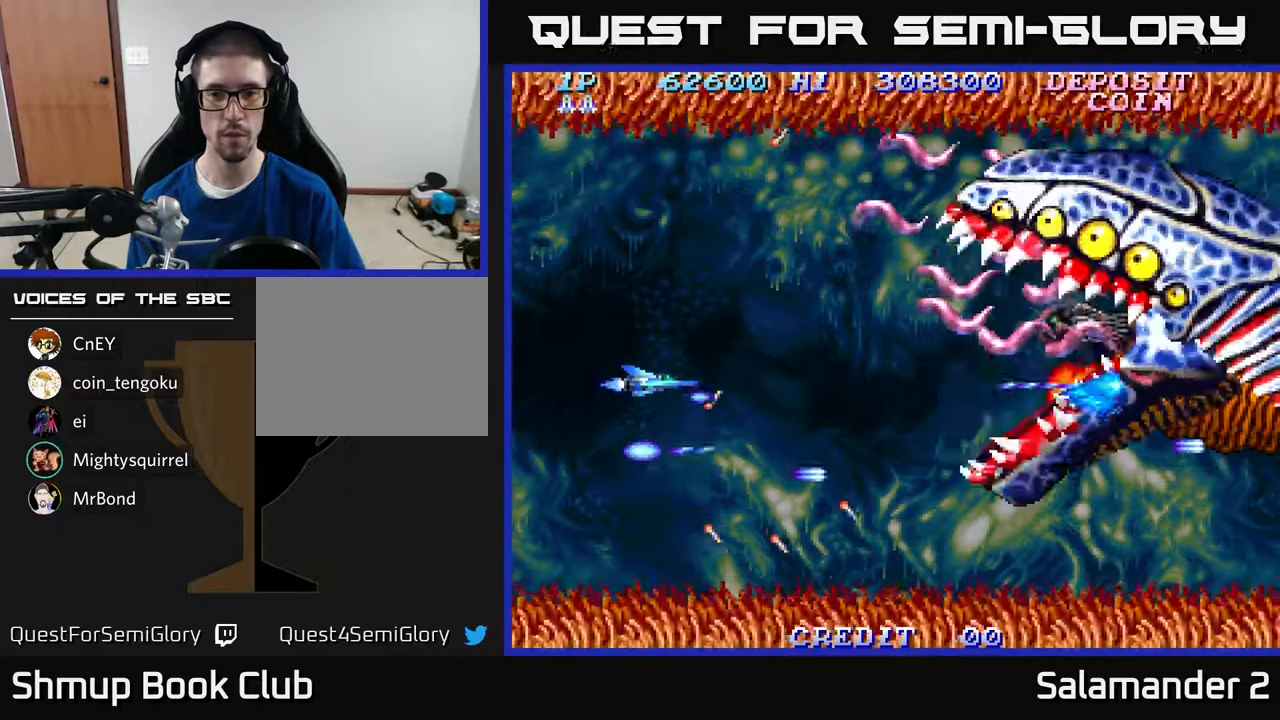
{"buttons": ["A", "DPAD_UP"], "right_stick": "center", "events": [[183, "DPAD_LEFT", "down"], [367, "DPAD_LEFT", "up"]]}
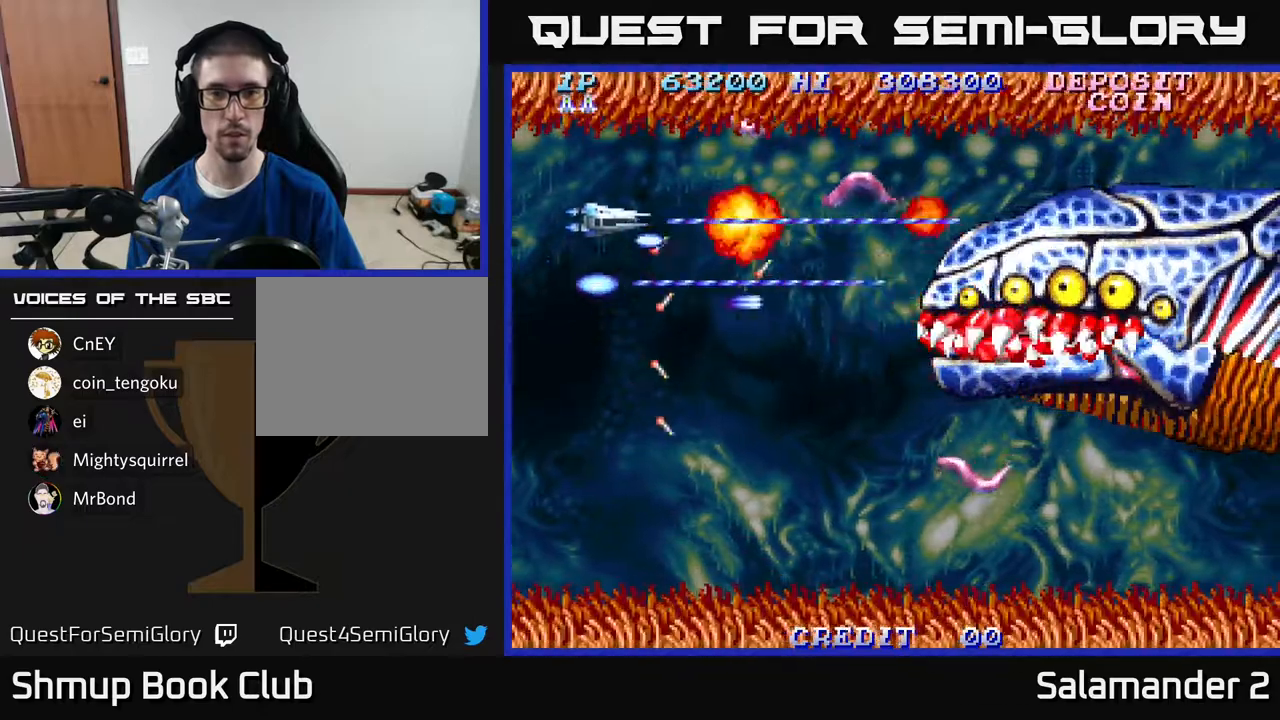
{"buttons": ["A", "DPAD_DOWN", "DPAD_LEFT"], "right_stick": "center", "events": [[17, "DPAD_LEFT", "down"], [183, "DPAD_LEFT", "up"], [383, "DPAD_LEFT", "down"], [433, "DPAD_UP", "up"], [500, "DPAD_DOWN", "down"]]}
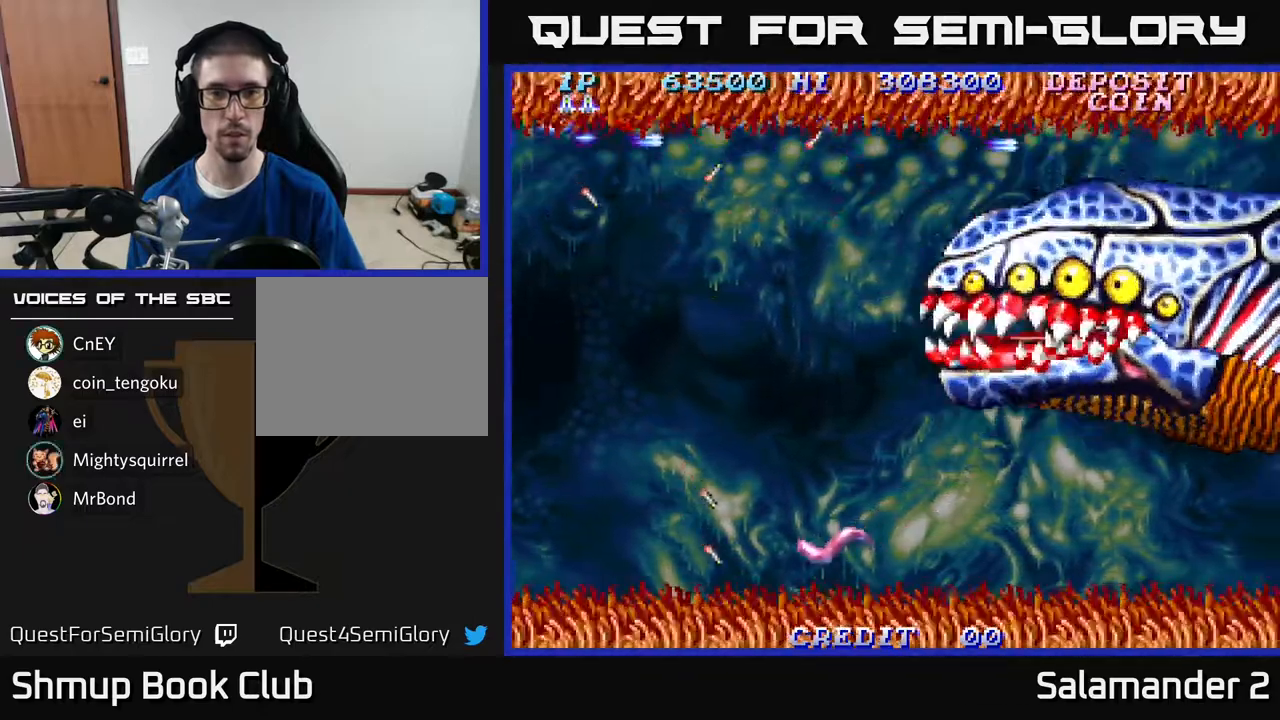
{"buttons": ["A", "DPAD_DOWN", "DPAD_RIGHT"], "right_stick": "center", "events": [[50, "DPAD_LEFT", "up"], [350, "A", "up"], [400, "A", "down"], [467, "DPAD_RIGHT", "down"]]}
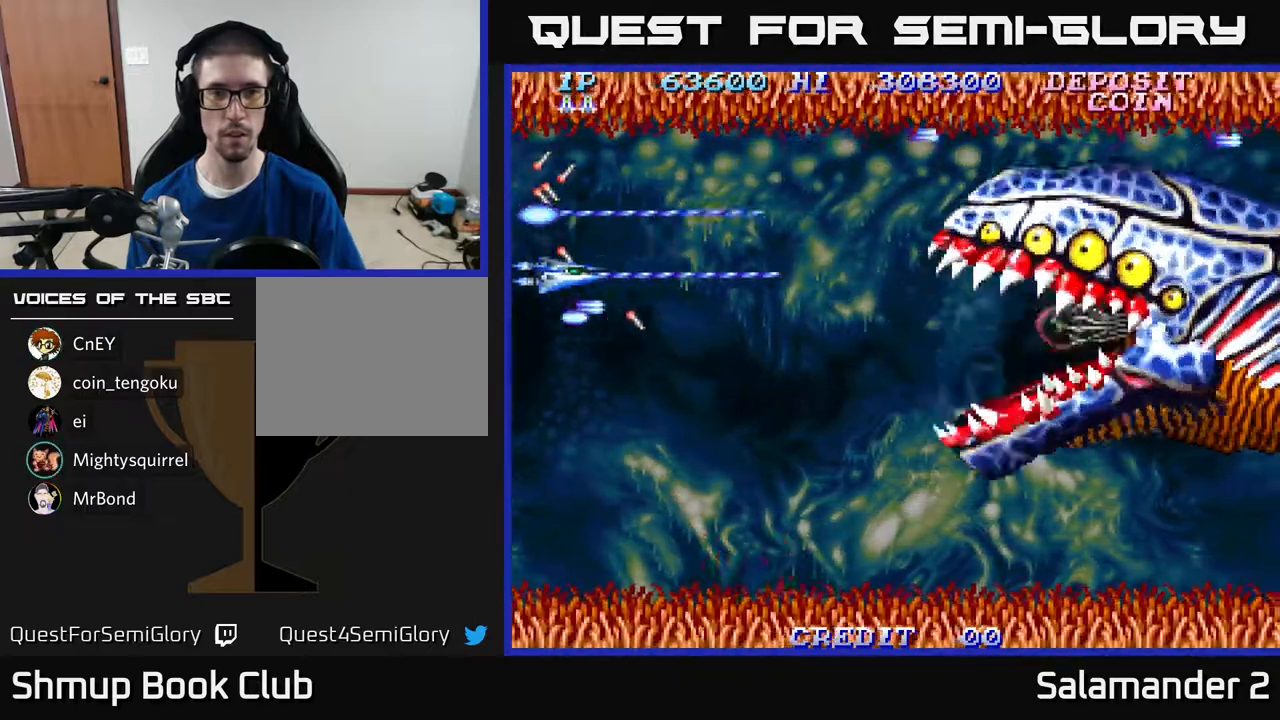
{"buttons": ["A", "DPAD_RIGHT"], "right_stick": "center", "events": [[283, "DPAD_DOWN", "up"]]}
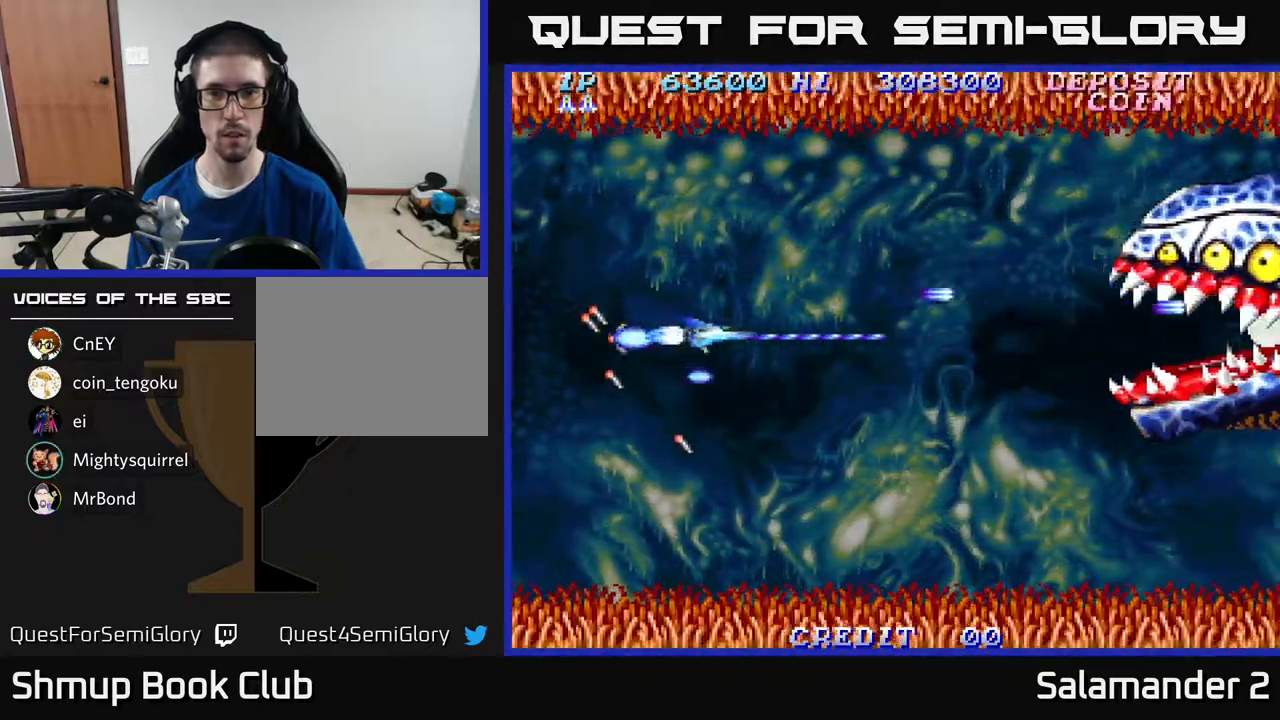
{"buttons": ["A", "DPAD_LEFT"], "right_stick": "center", "events": [[417, "DPAD_RIGHT", "up"], [467, "DPAD_LEFT", "down"]]}
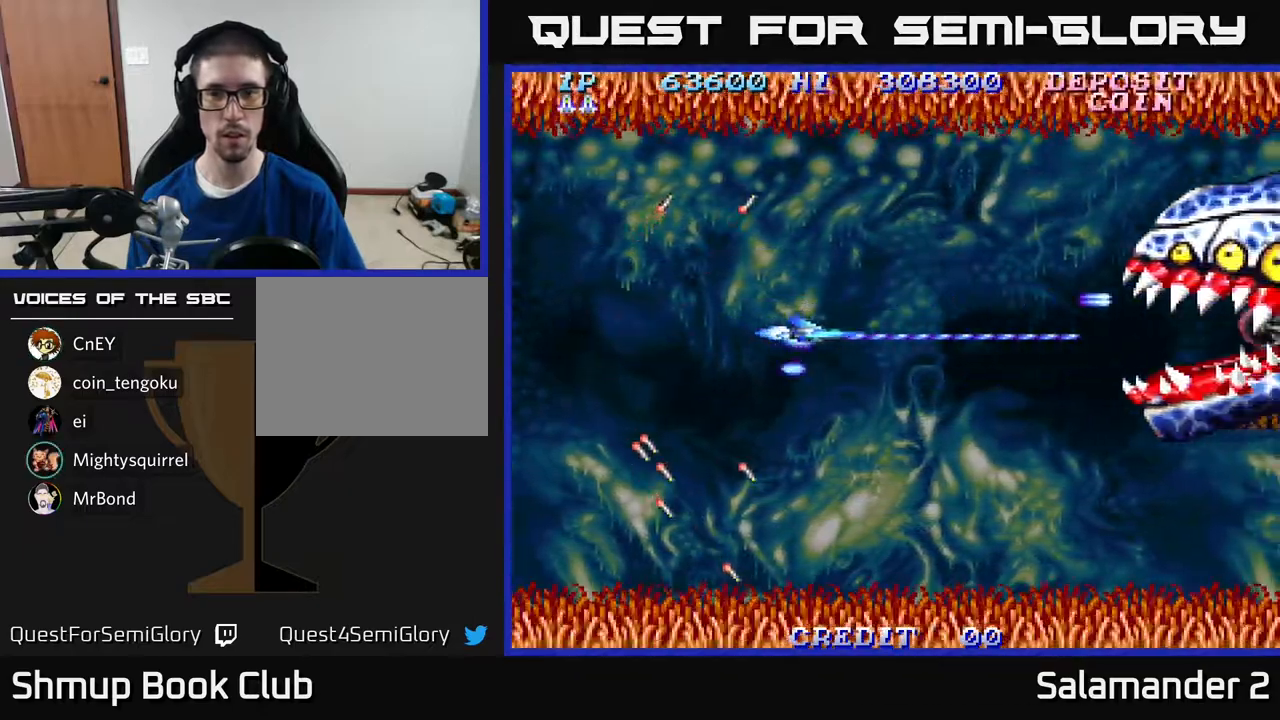
{"buttons": ["A", "DPAD_DOWN"], "right_stick": "center", "events": [[283, "DPAD_DOWN", "down"], [383, "DPAD_LEFT", "up"]]}
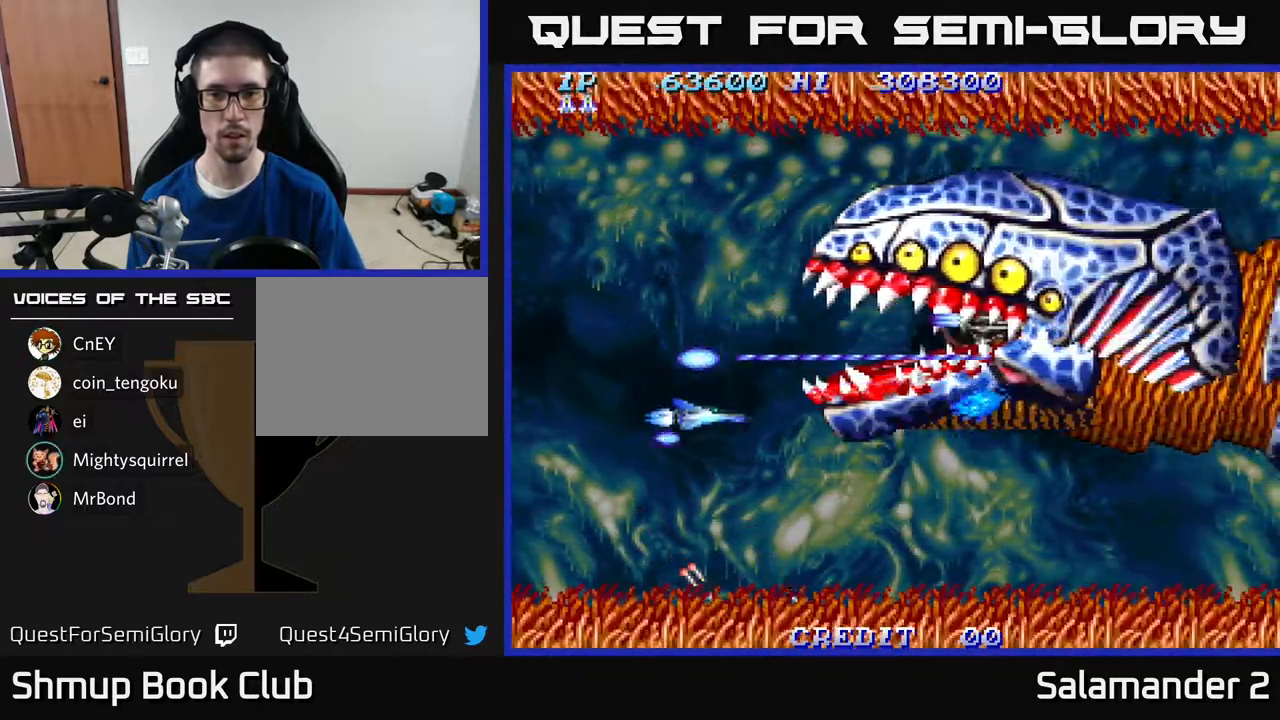
{"buttons": ["DPAD_LEFT"], "right_stick": "center", "events": [[267, "DPAD_LEFT", "down"], [283, "A", "up"], [317, "DPAD_DOWN", "up"]]}
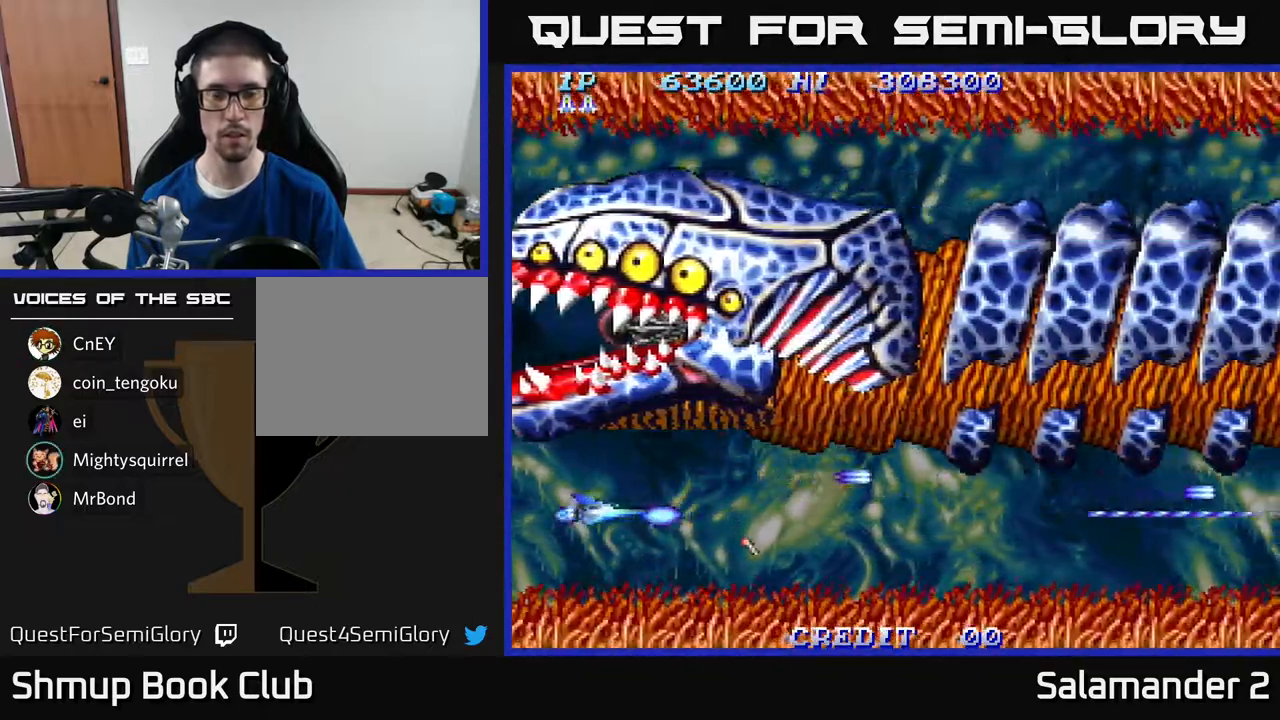
{"buttons": ["DPAD_UP", "DPAD_LEFT"], "right_stick": "center", "events": [[250, "DPAD_UP", "down"]]}
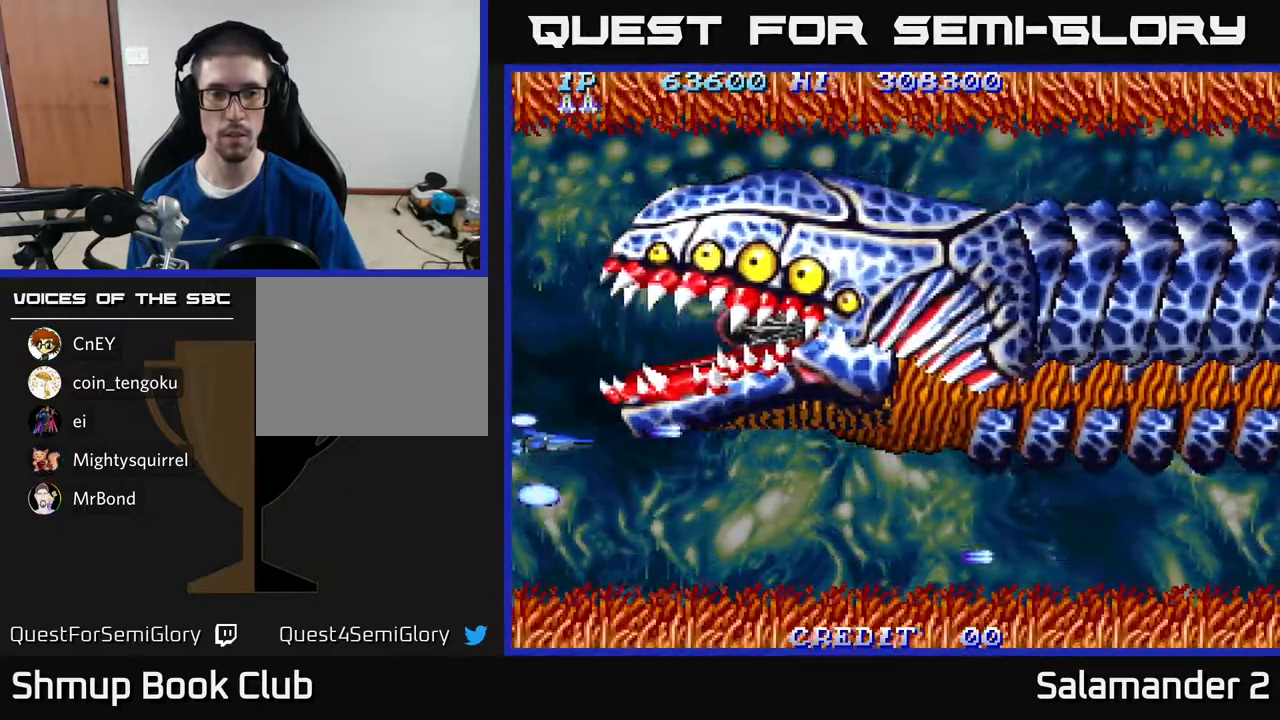
{"buttons": ["A", "DPAD_RIGHT"], "right_stick": "center", "events": [[117, "DPAD_LEFT", "up"], [350, "DPAD_RIGHT", "down"], [383, "A", "down"], [400, "DPAD_UP", "up"]]}
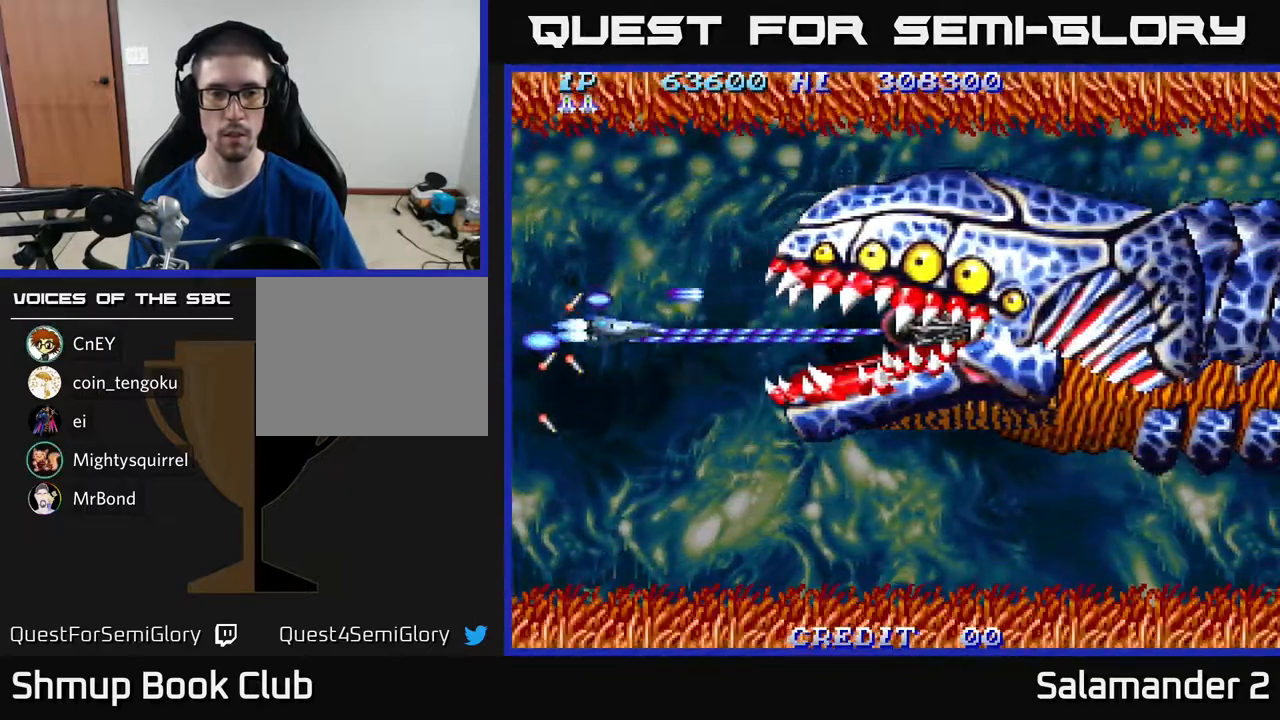
{"buttons": ["A", "DPAD_RIGHT"], "right_stick": "center", "events": []}
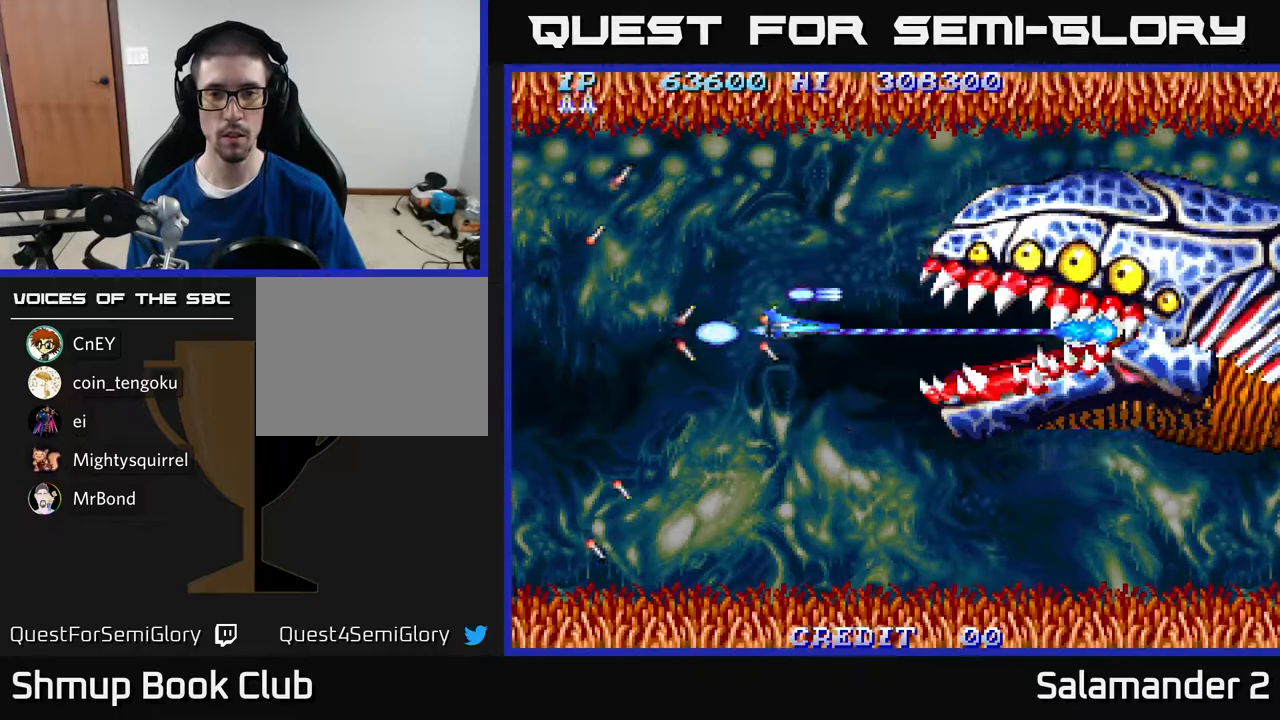
{"buttons": ["A", "DPAD_DOWN"], "right_stick": "center", "events": [[200, "DPAD_RIGHT", "up"], [250, "DPAD_LEFT", "down"], [483, "DPAD_DOWN", "down"], [483, "DPAD_LEFT", "up"]]}
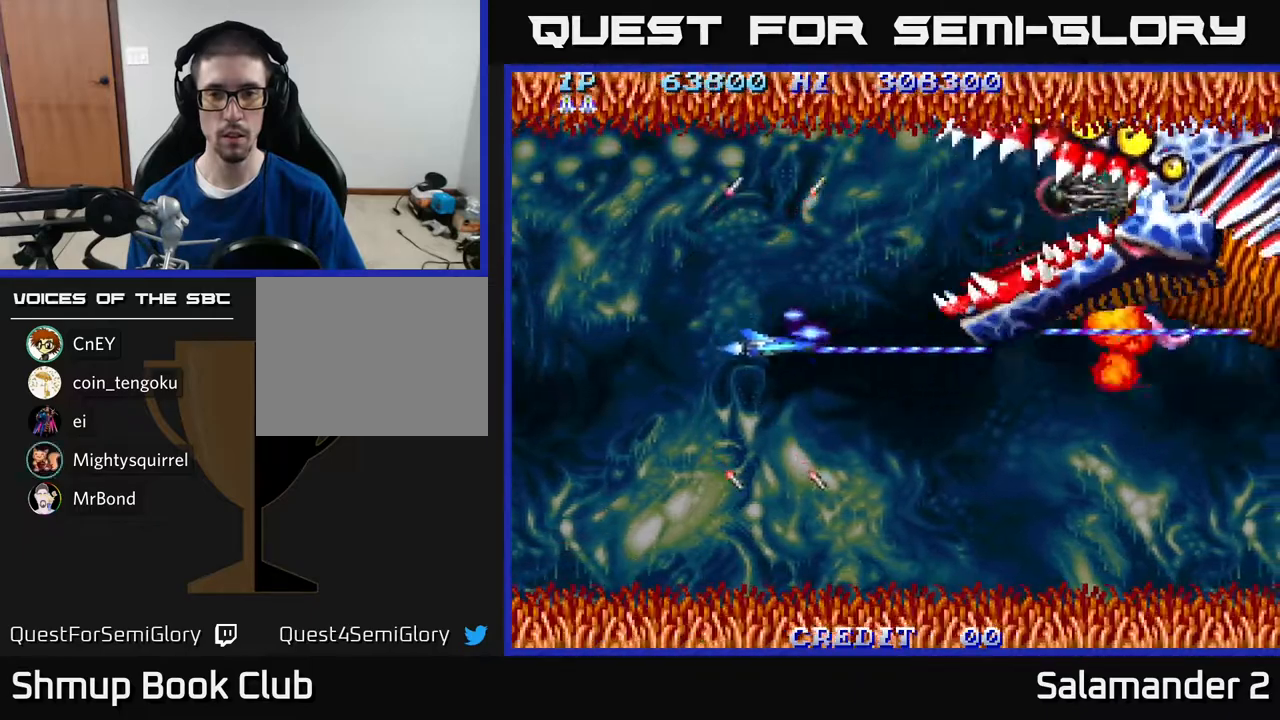
{"buttons": ["A", "DPAD_UP"], "right_stick": "center", "events": [[250, "DPAD_DOWN", "up"], [300, "DPAD_UP", "down"]]}
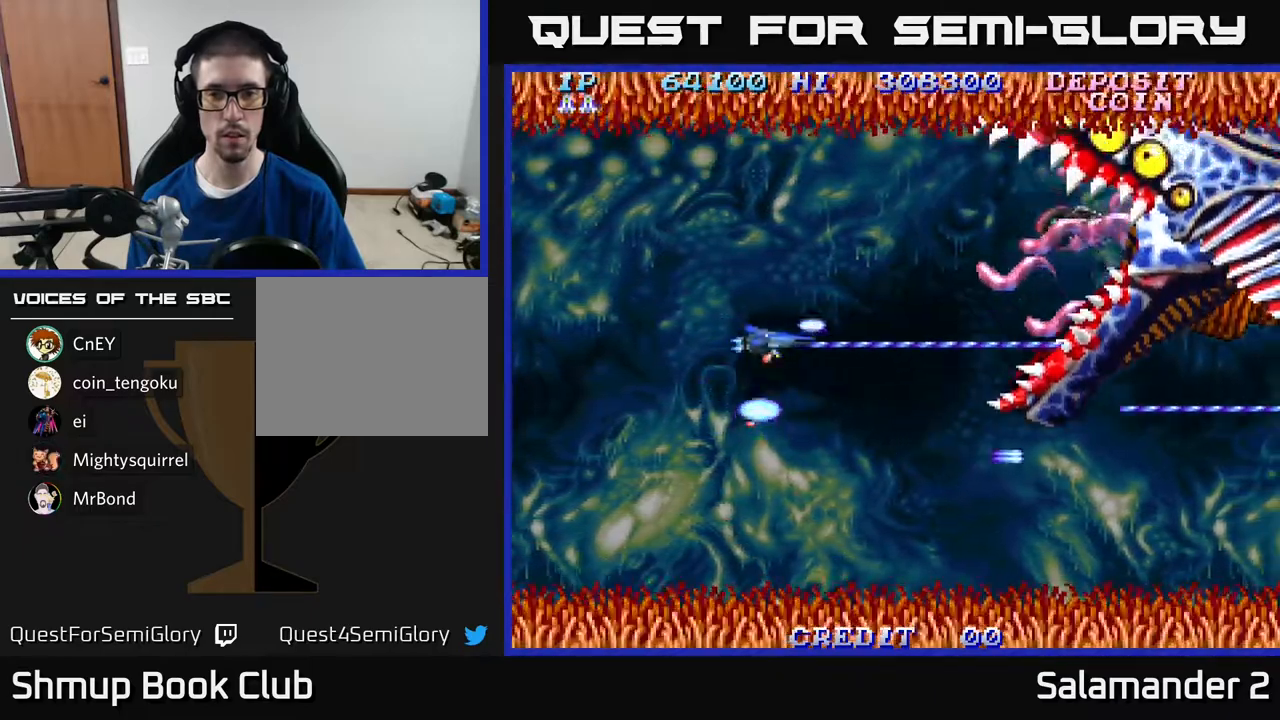
{"buttons": ["A", "DPAD_UP"], "right_stick": "center", "events": []}
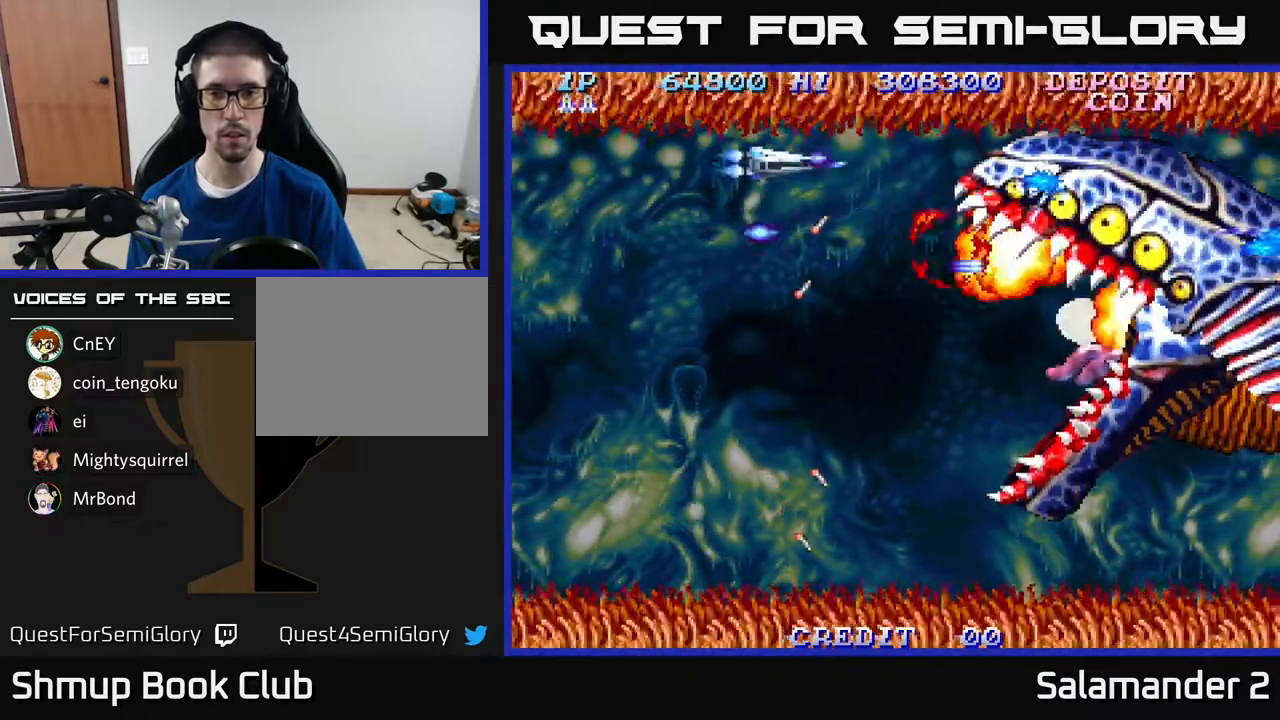
{"buttons": ["A", "DPAD_DOWN"], "right_stick": "center", "events": [[83, "DPAD_LEFT", "down"], [117, "DPAD_UP", "up"], [150, "DPAD_DOWN", "down"], [200, "DPAD_LEFT", "up"]]}
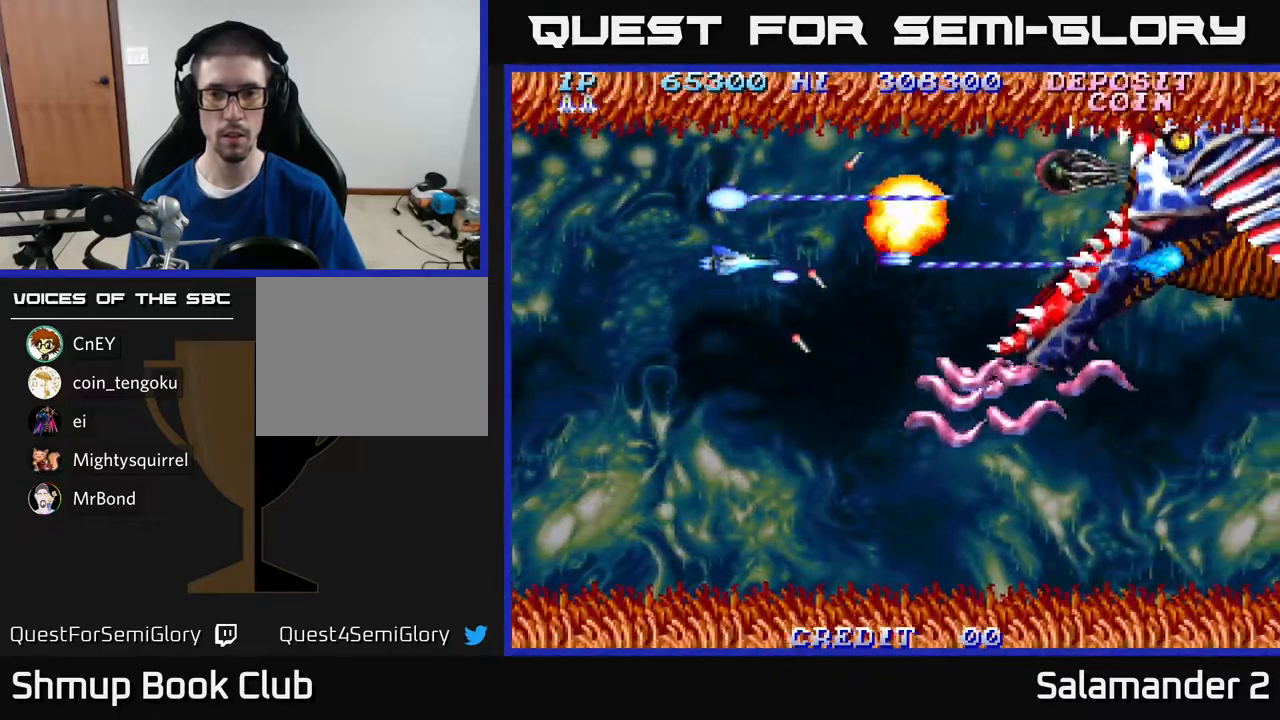
{"buttons": ["A", "DPAD_DOWN"], "right_stick": "center", "events": [[200, "DPAD_LEFT", "down"], [383, "DPAD_LEFT", "up"]]}
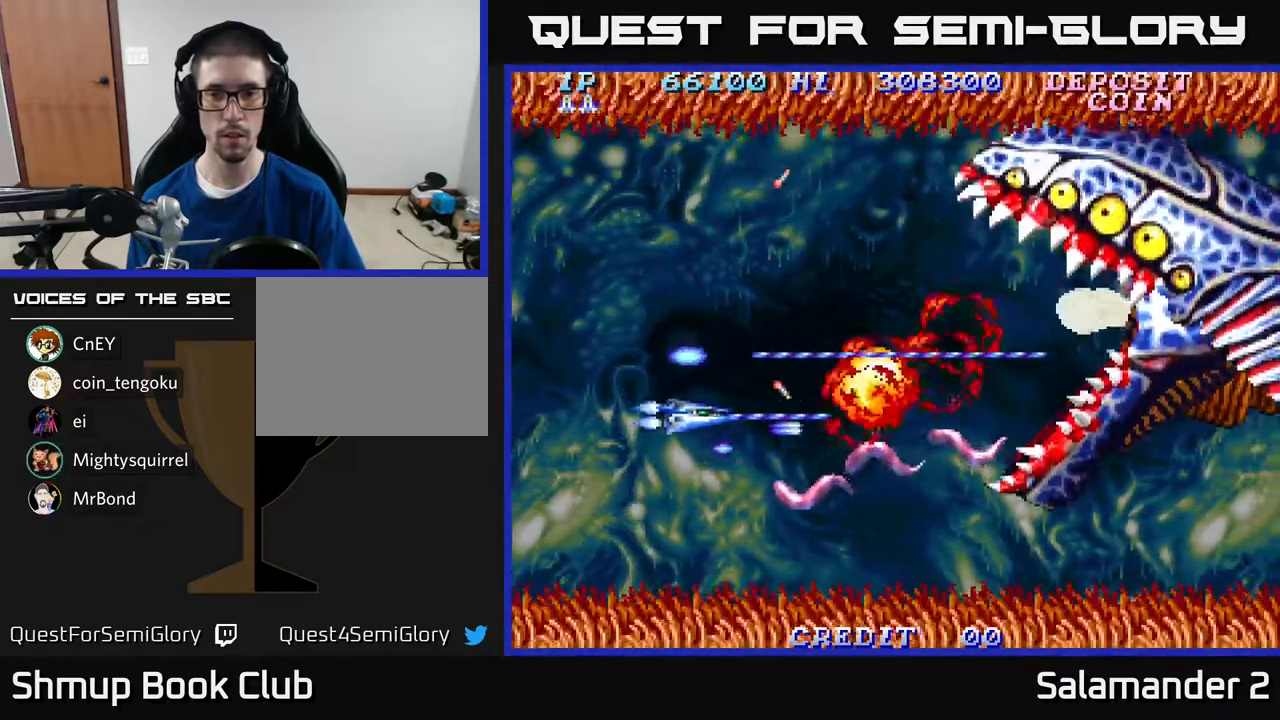
{"buttons": ["A", "DPAD_UP"], "right_stick": "center", "events": [[17, "DPAD_LEFT", "down"], [200, "DPAD_DOWN", "up"], [267, "DPAD_UP", "down"], [317, "DPAD_LEFT", "up"]]}
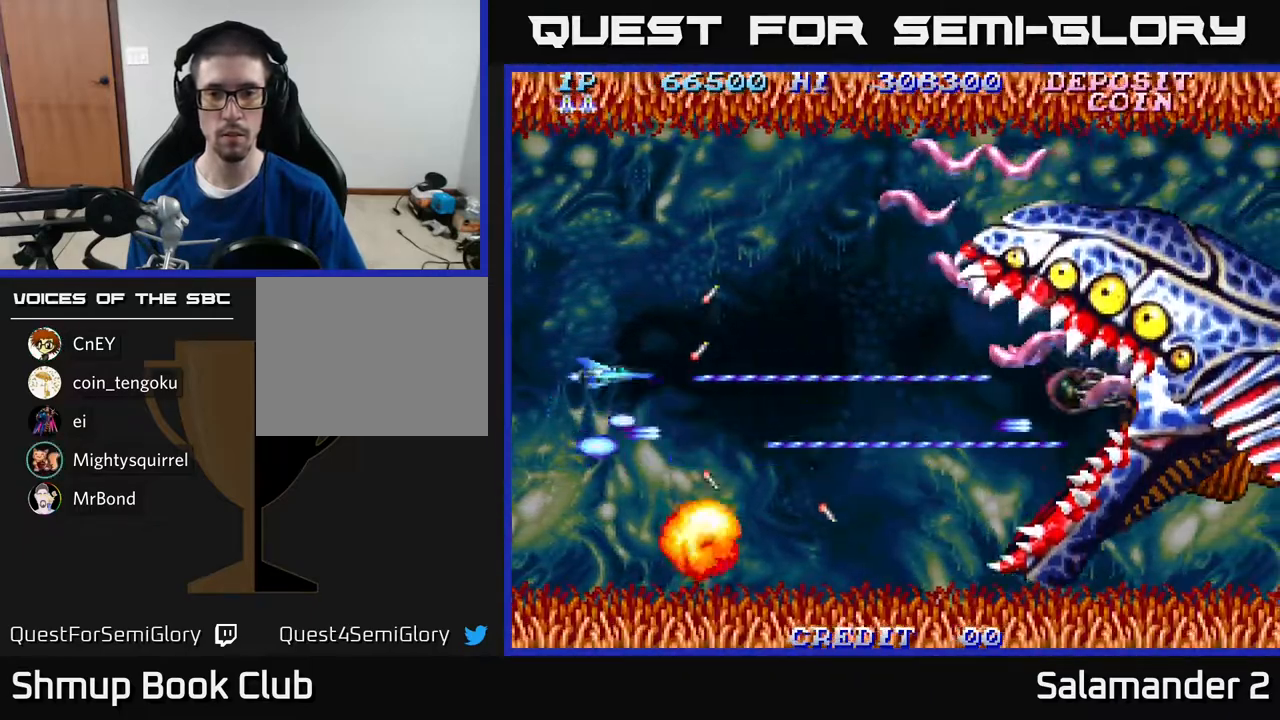
{"buttons": ["A", "DPAD_UP"], "right_stick": "center", "events": []}
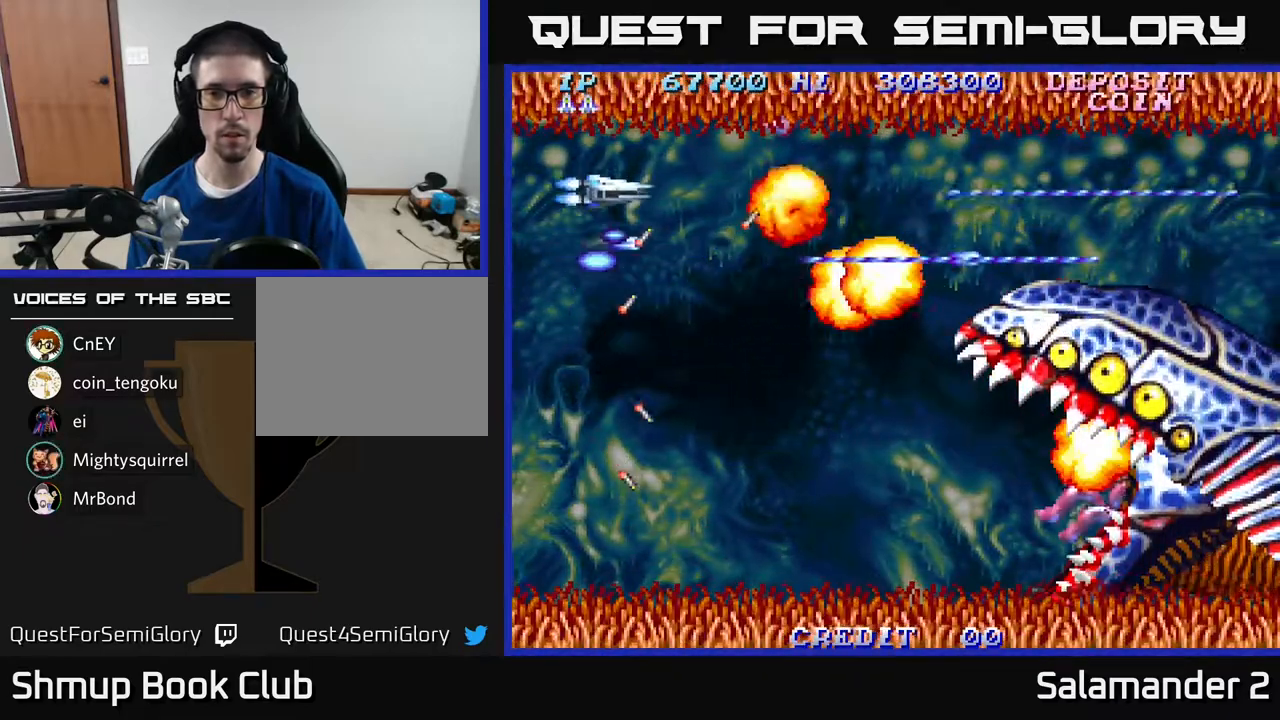
{"buttons": ["A", "DPAD_DOWN"], "right_stick": "center", "events": [[83, "DPAD_UP", "up"], [133, "DPAD_DOWN", "down"]]}
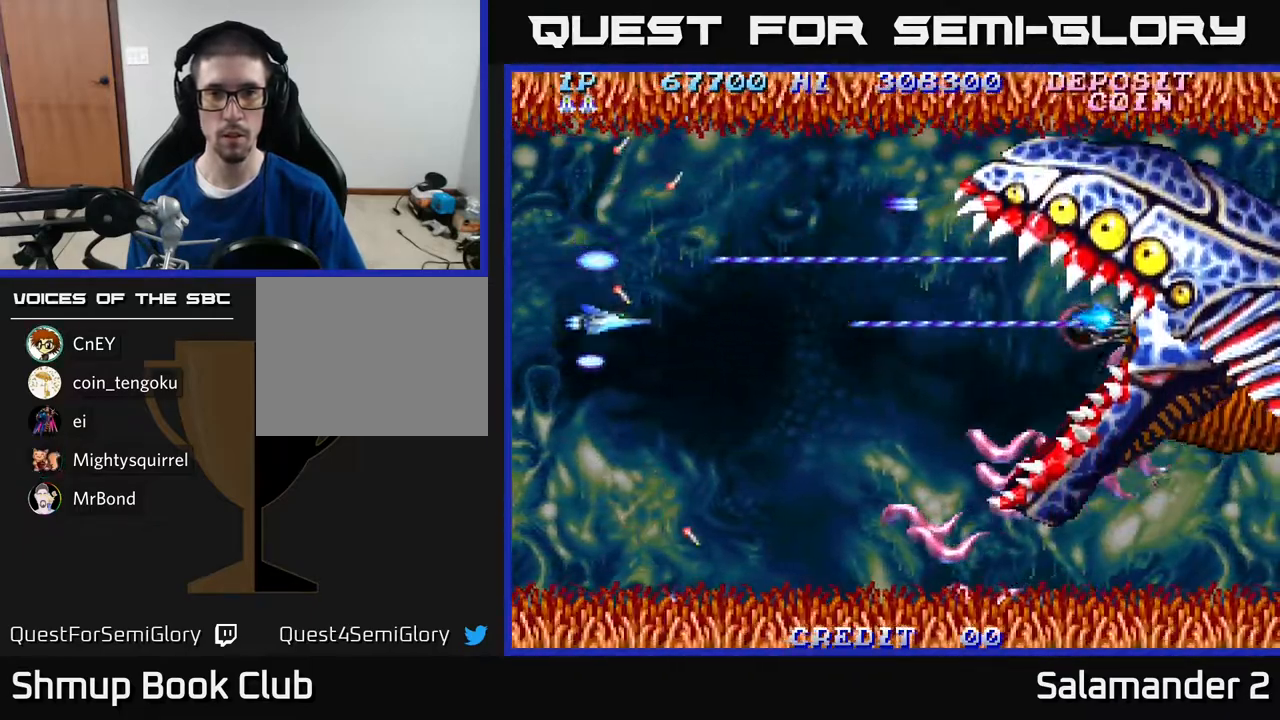
{"buttons": ["A", "DPAD_DOWN"], "right_stick": "center", "events": [[117, "DPAD_RIGHT", "down"], [250, "DPAD_RIGHT", "up"]]}
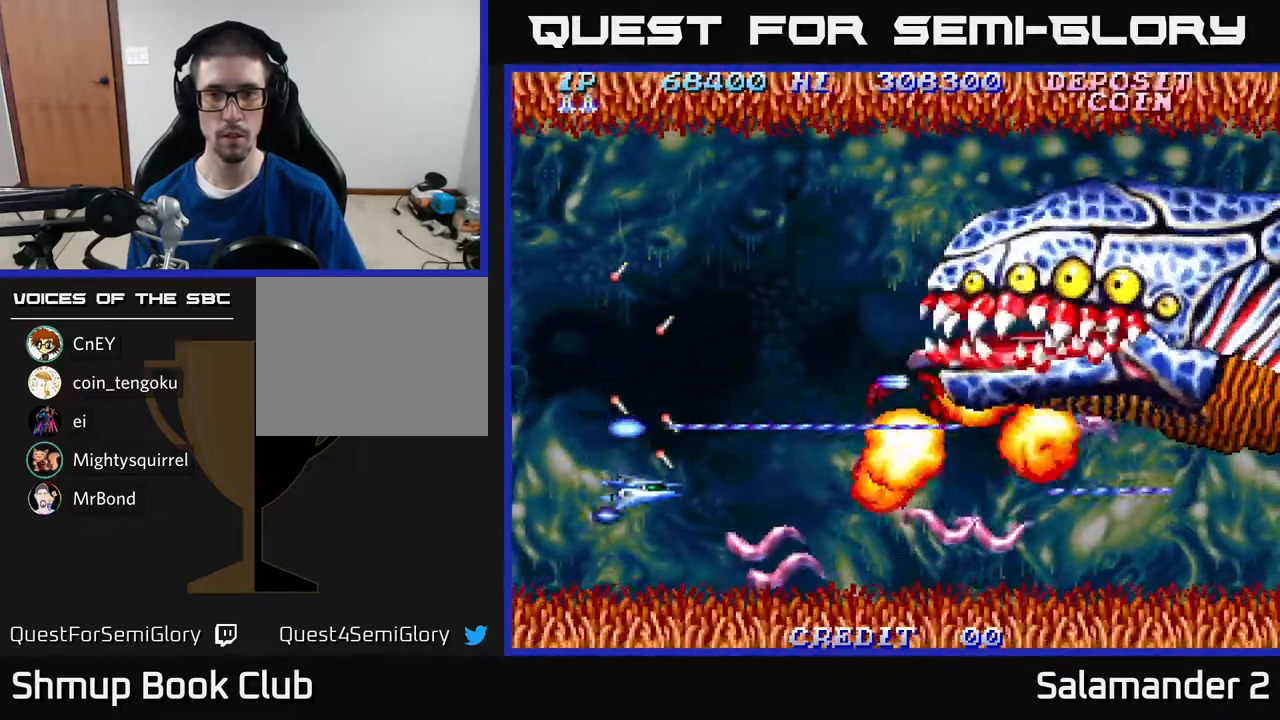
{"buttons": ["A", "DPAD_UP"], "right_stick": "center", "events": [[67, "DPAD_LEFT", "down"], [333, "DPAD_DOWN", "up"], [383, "DPAD_UP", "down"], [400, "DPAD_LEFT", "up"]]}